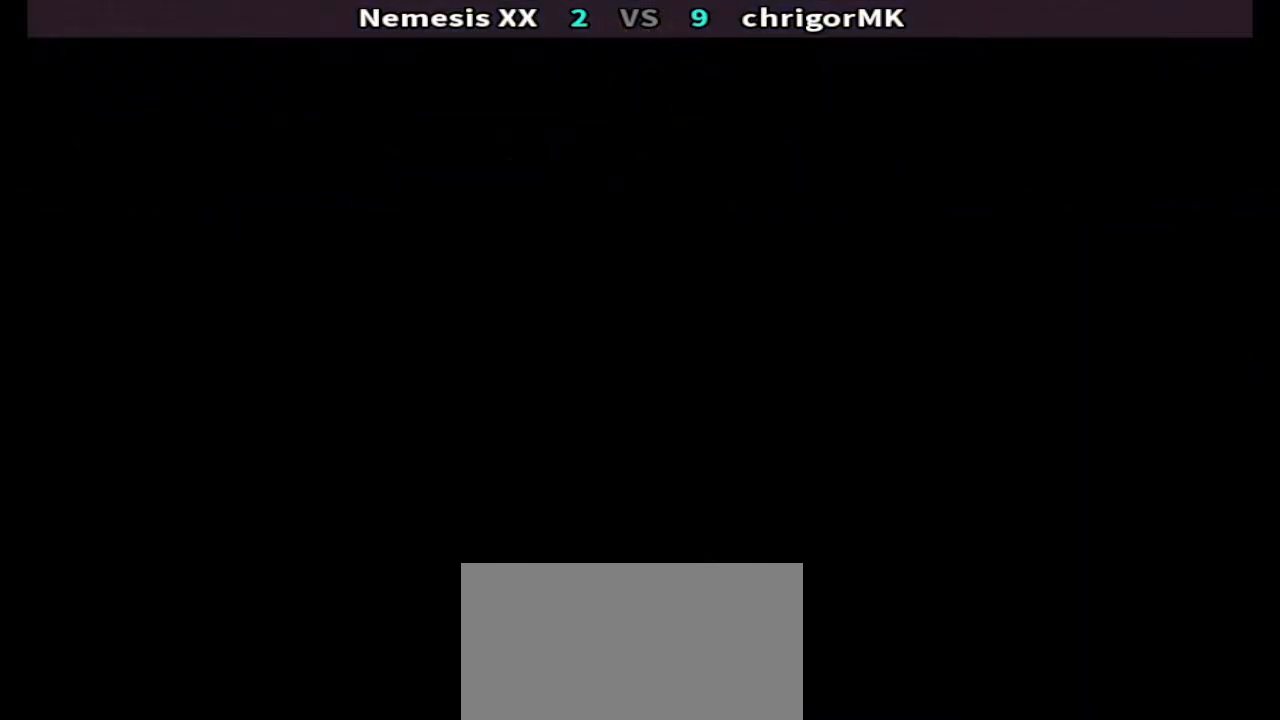
Gameplay with a controller (arcade stick); each line is a JSON object with the inputs held at the frame after it. "events" lists button and stick changes between this image and that frame as [ms after this image, input, new state], when the widget could be followed in between. Not read: L3 R3.
{"buttons": [], "events": []}
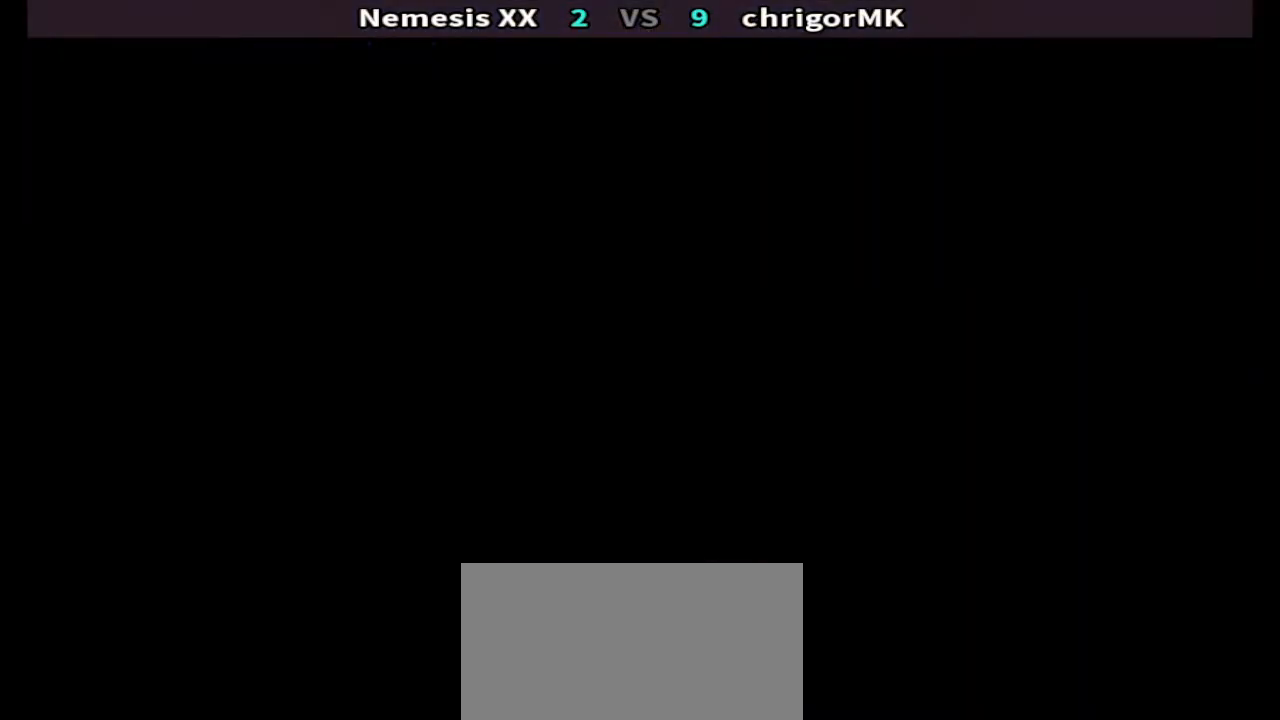
{"buttons": ["SQUARE", "TRIANGLE", "R1", "R2", "DPAD_RIGHT"], "events": [[167, "DPAD_RIGHT", "down"], [200, "R1", "down"], [200, "SQUARE", "down"], [200, "TRIANGLE", "down"], [300, "CROSS", "down"], [300, "R2", "down"], [433, "CROSS", "up"]]}
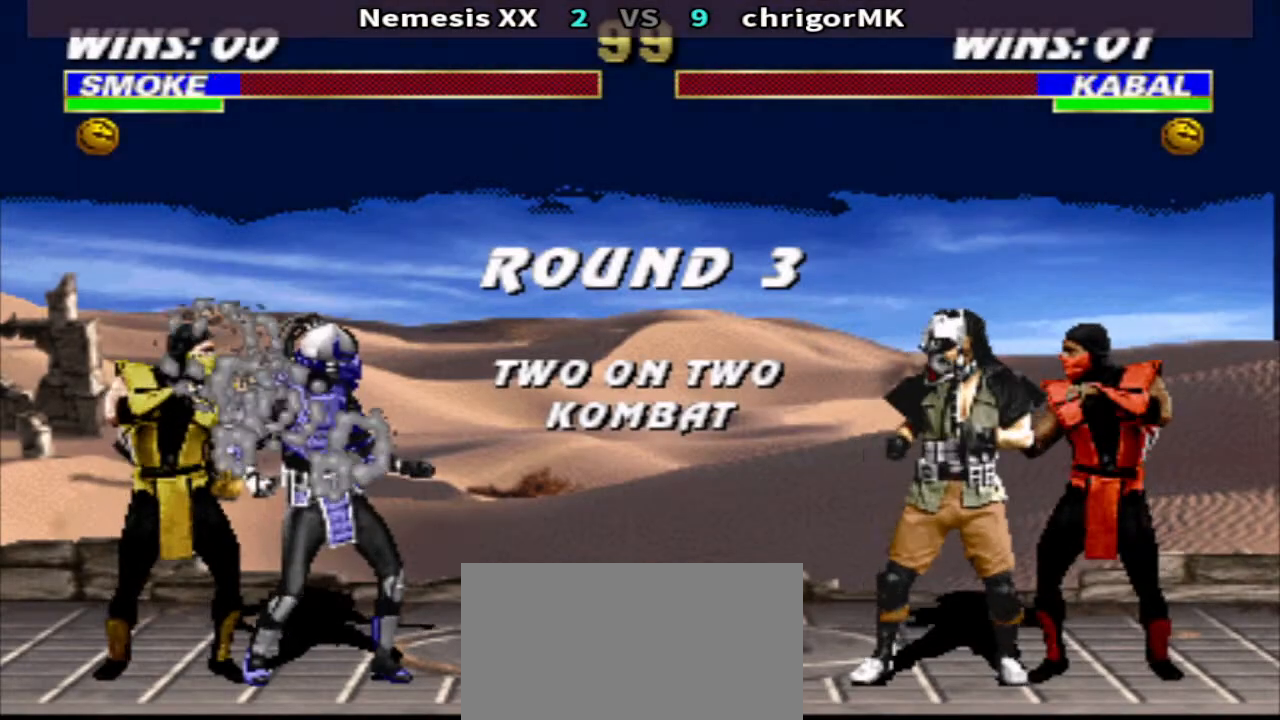
{"buttons": [], "events": [[133, "R2", "up"], [200, "DPAD_RIGHT", "up"], [200, "R1", "up"], [200, "SQUARE", "up"], [200, "TRIANGLE", "up"]]}
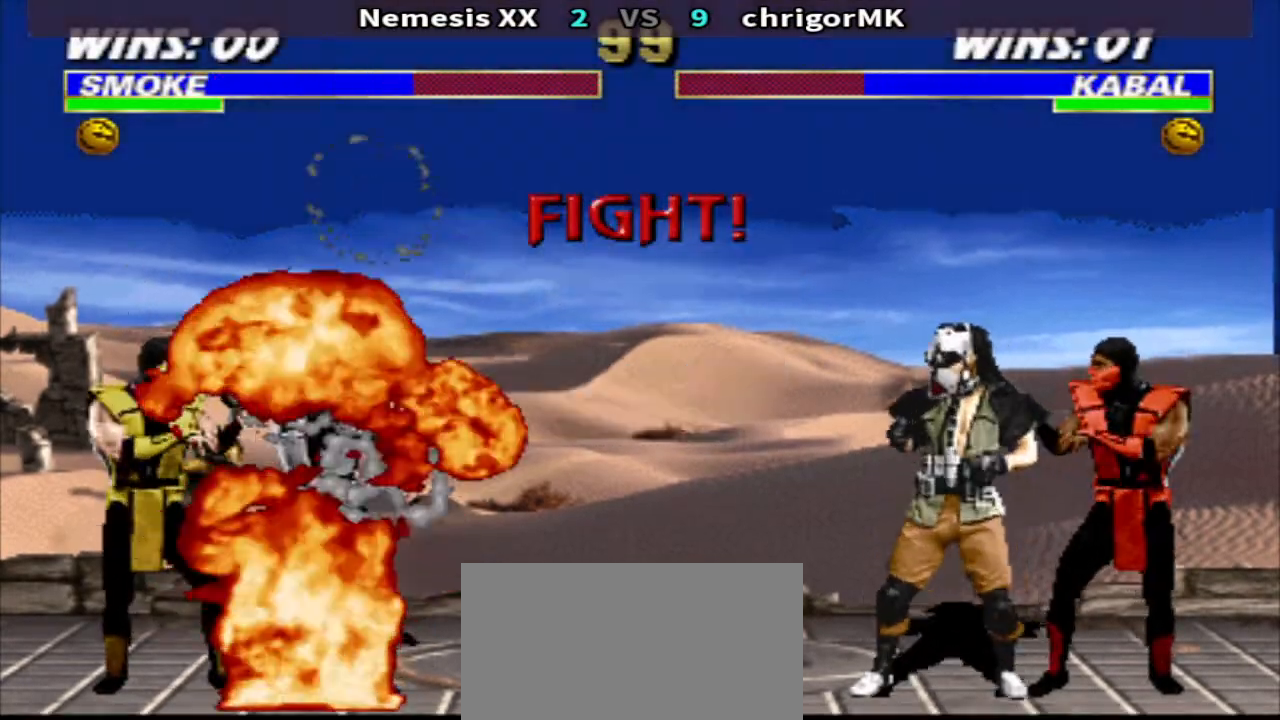
{"buttons": [], "events": []}
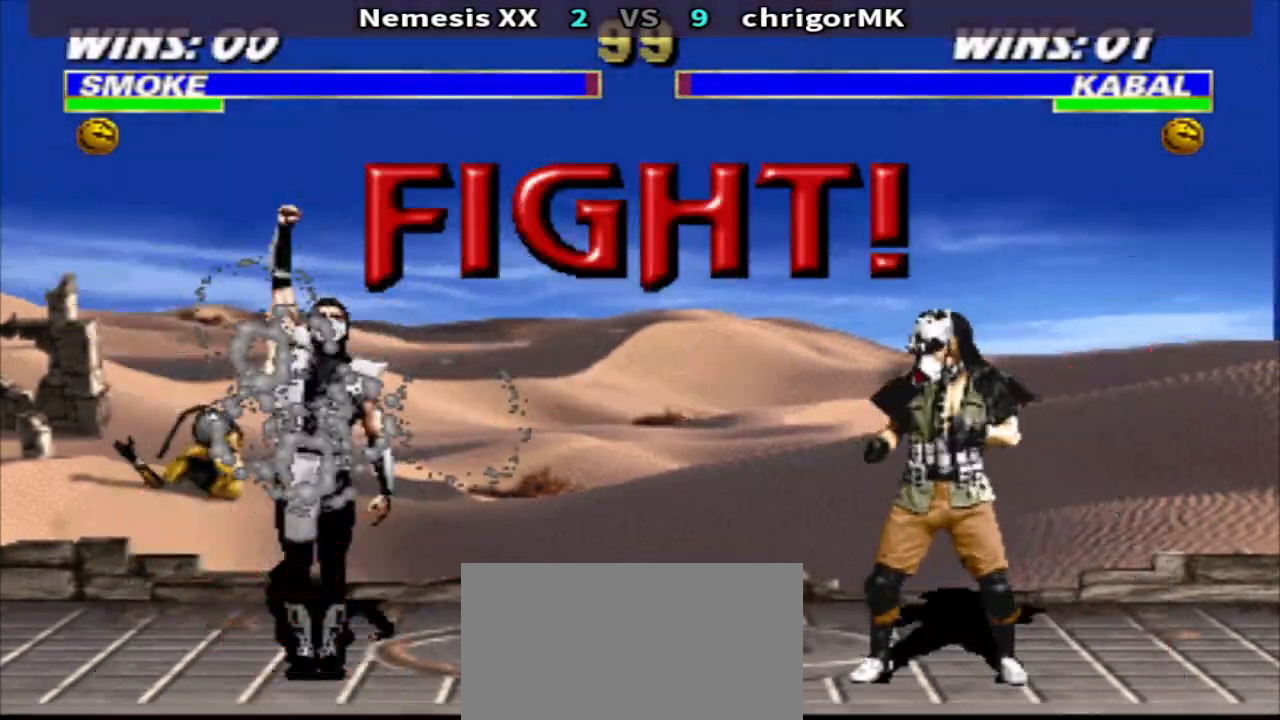
{"buttons": ["CROSS", "DPAD_DOWN", "DPAD_RIGHT"], "events": [[33, "R1", "down"], [100, "DPAD_LEFT", "down"], [367, "CROSS", "down"], [433, "CROSS", "up"], [433, "R1", "up"], [500, "CROSS", "down"], [500, "DPAD_DOWN", "down"], [500, "DPAD_LEFT", "up"], [500, "DPAD_RIGHT", "down"]]}
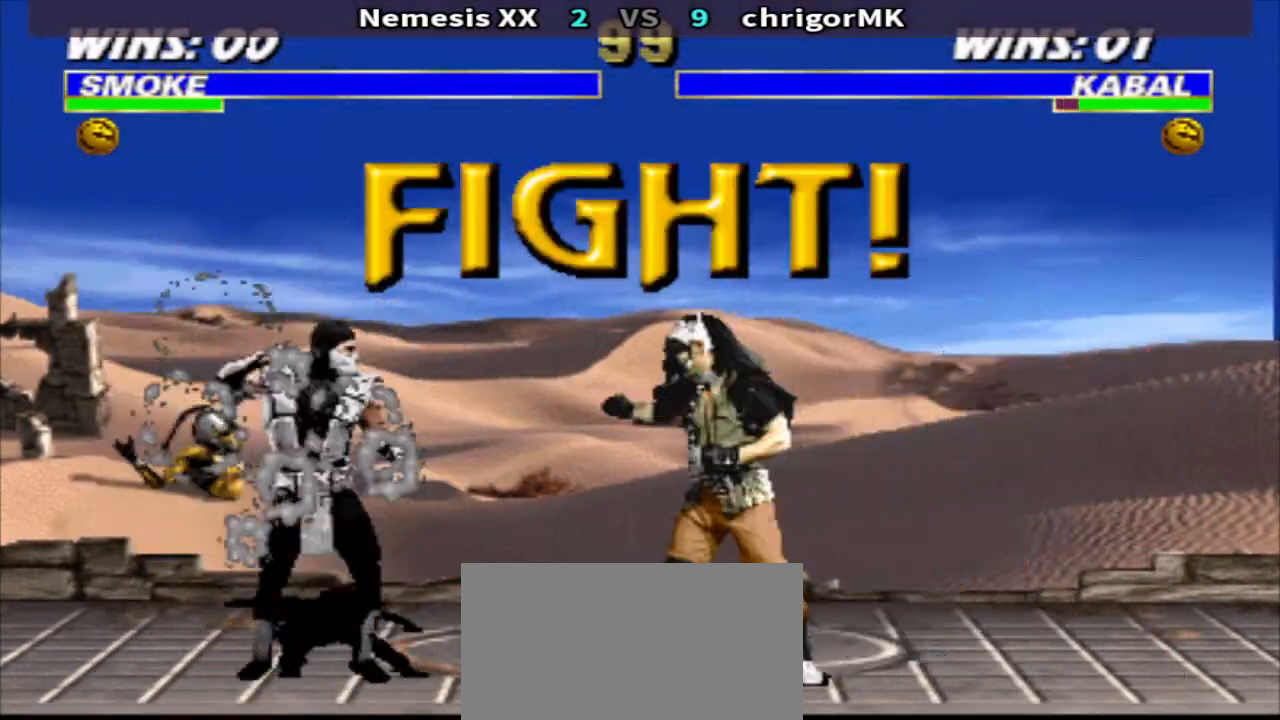
{"buttons": ["CIRCLE"]}
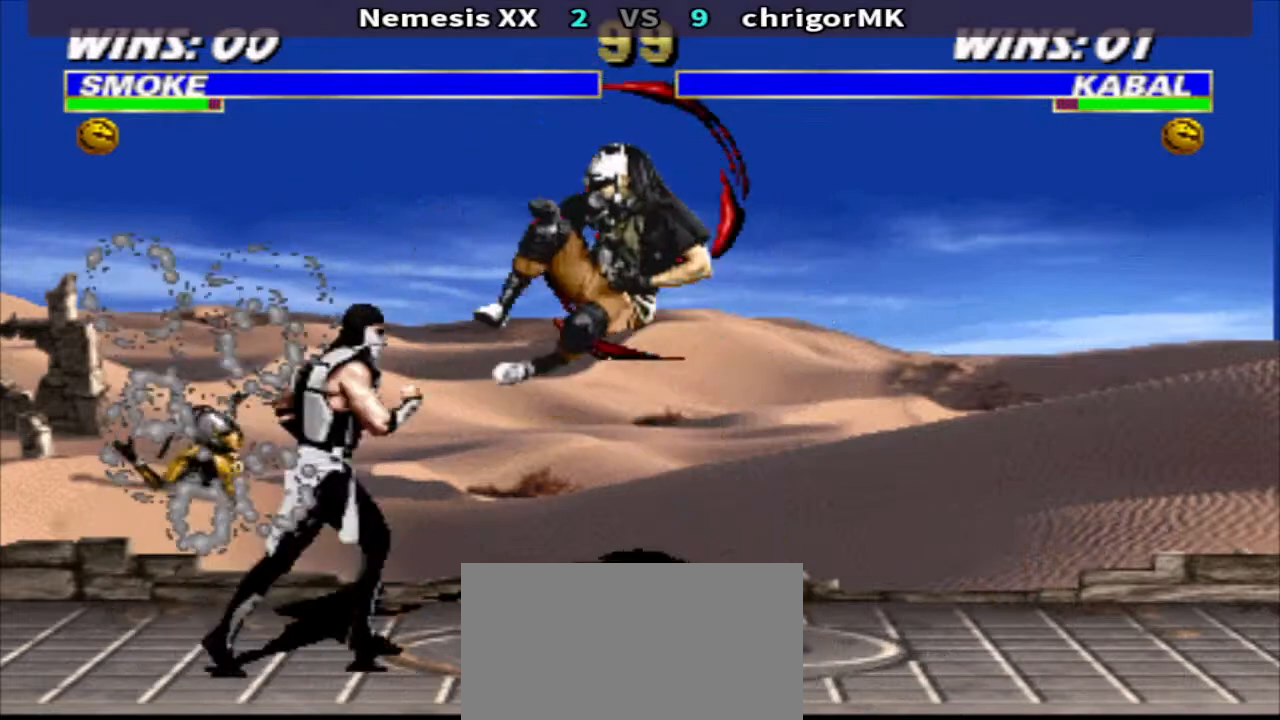
{"buttons": ["CROSS", "R1", "DPAD_LEFT"], "events": [[67, "CIRCLE", "up"], [367, "DPAD_LEFT", "down"], [367, "R1", "down"], [500, "CROSS", "down"]]}
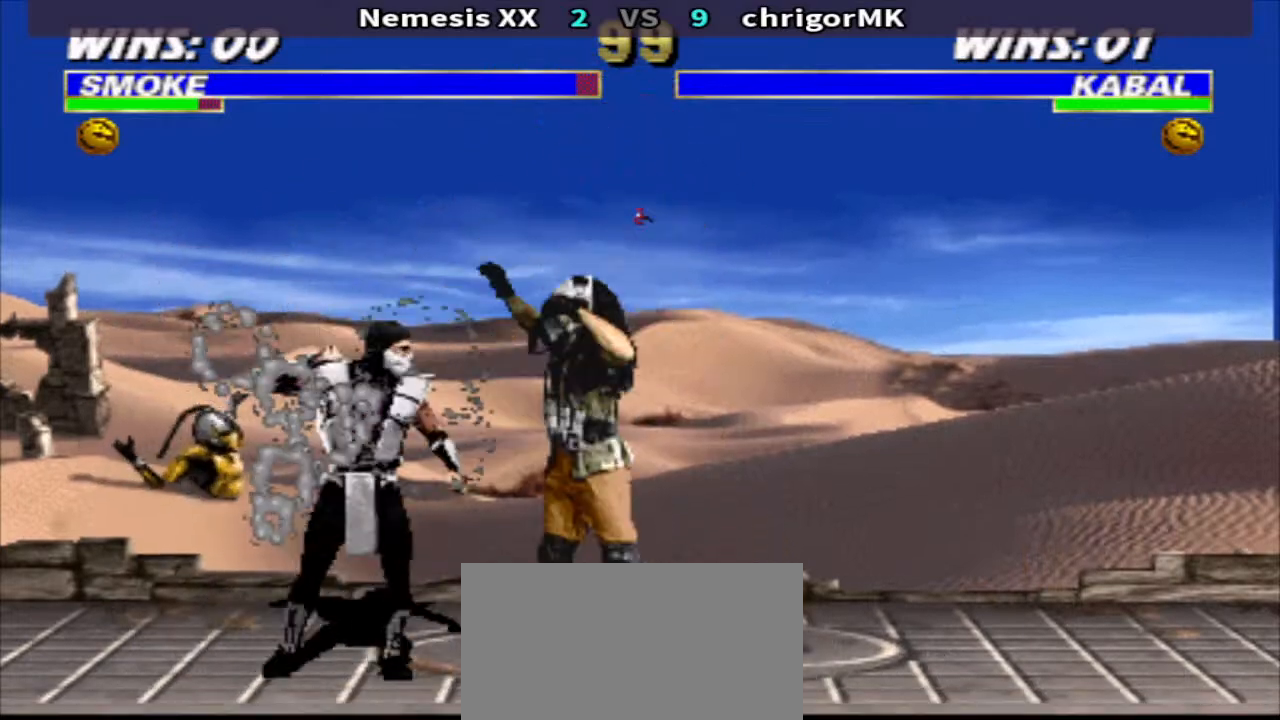
{"buttons": [], "events": [[100, "DPAD_DOWN", "down"], [100, "DPAD_LEFT", "up"], [100, "DPAD_RIGHT", "down"], [100, "TRIANGLE", "down"], [367, "CROSS", "up"], [433, "DPAD_DOWN", "up"], [433, "DPAD_RIGHT", "up"], [433, "R1", "up"], [433, "TRIANGLE", "up"]]}
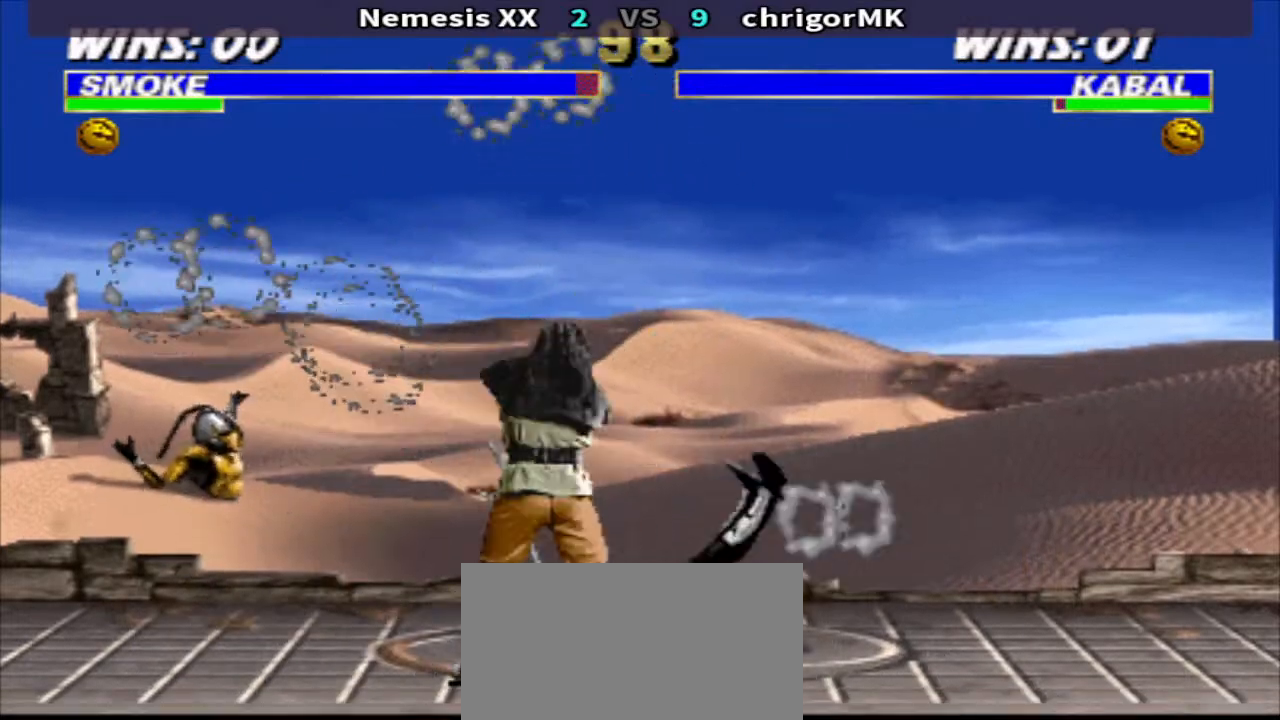
{"buttons": ["DPAD_RIGHT"], "events": [[500, "DPAD_RIGHT", "down"]]}
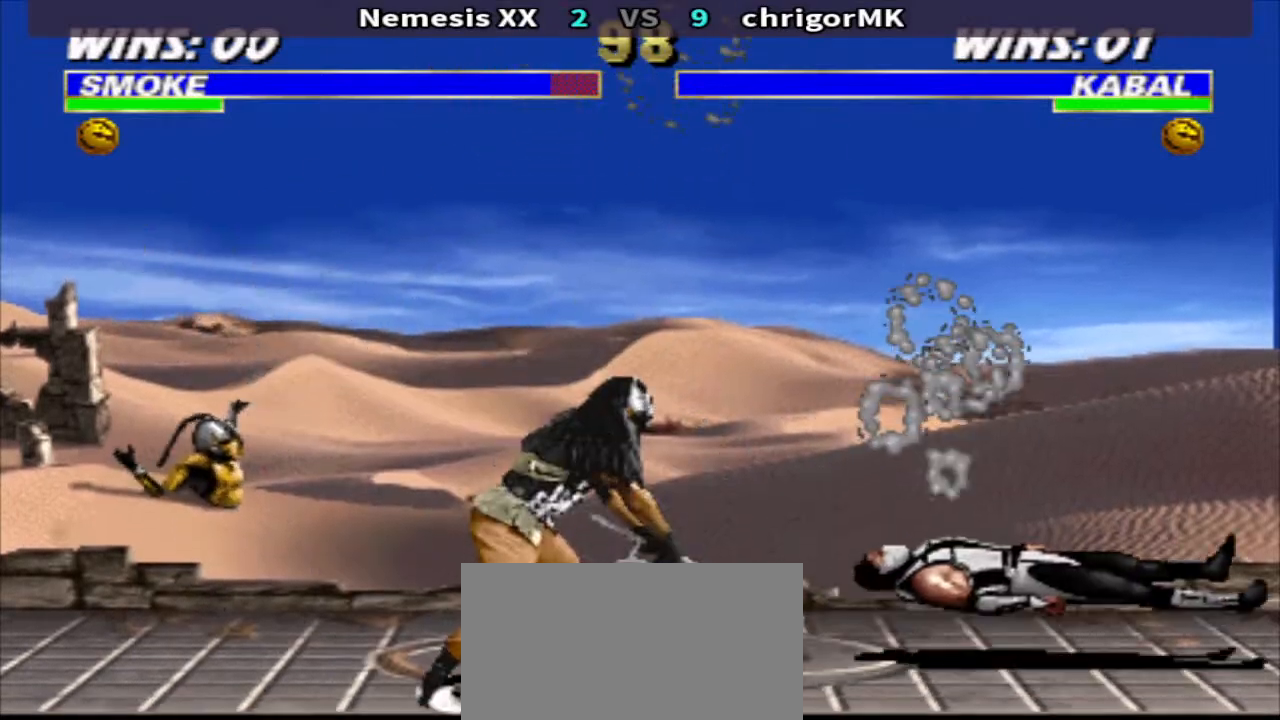
{"buttons": [], "events": [[67, "R1", "down"], [300, "R1", "up"], [400, "R2", "down"], [467, "DPAD_RIGHT", "up"], [467, "R2", "up"]]}
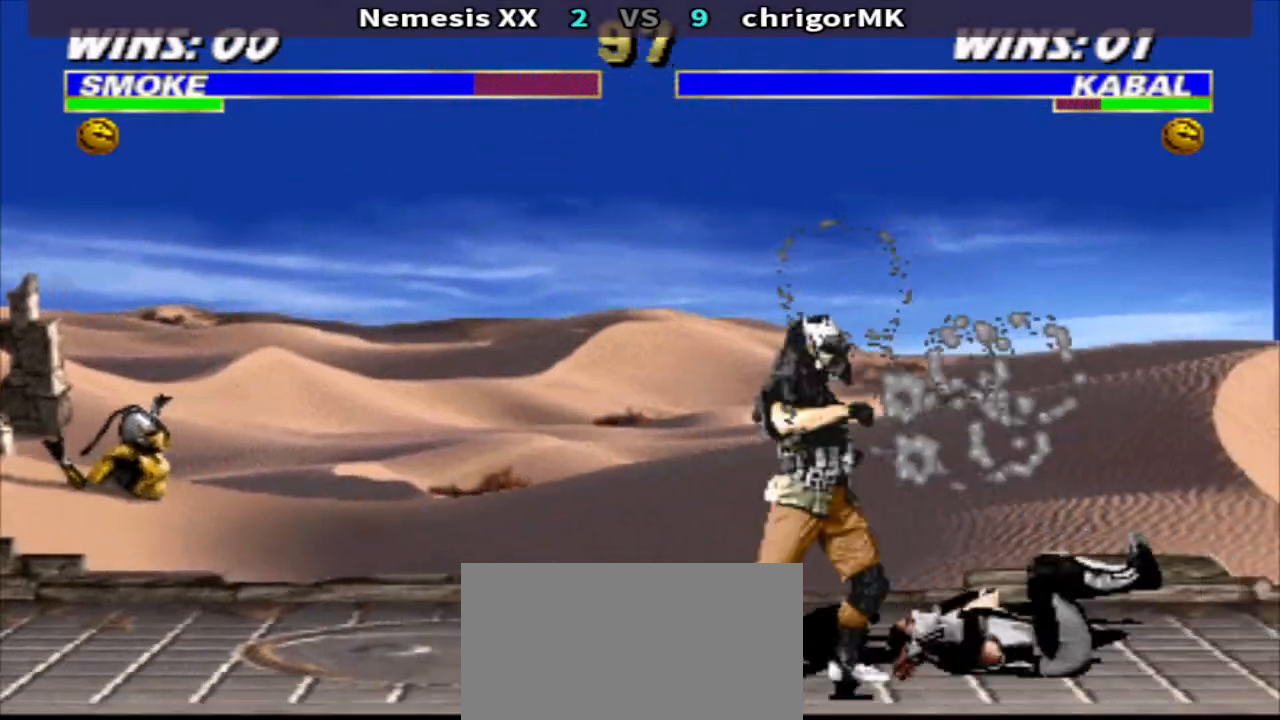
{"buttons": ["TRIANGLE", "DPAD_RIGHT"], "events": [[33, "CIRCLE", "down"], [100, "CIRCLE", "up"], [100, "R2", "down"], [200, "R2", "up"], [233, "CIRCLE", "down"], [300, "CIRCLE", "up"], [400, "DPAD_RIGHT", "down"], [500, "TRIANGLE", "down"]]}
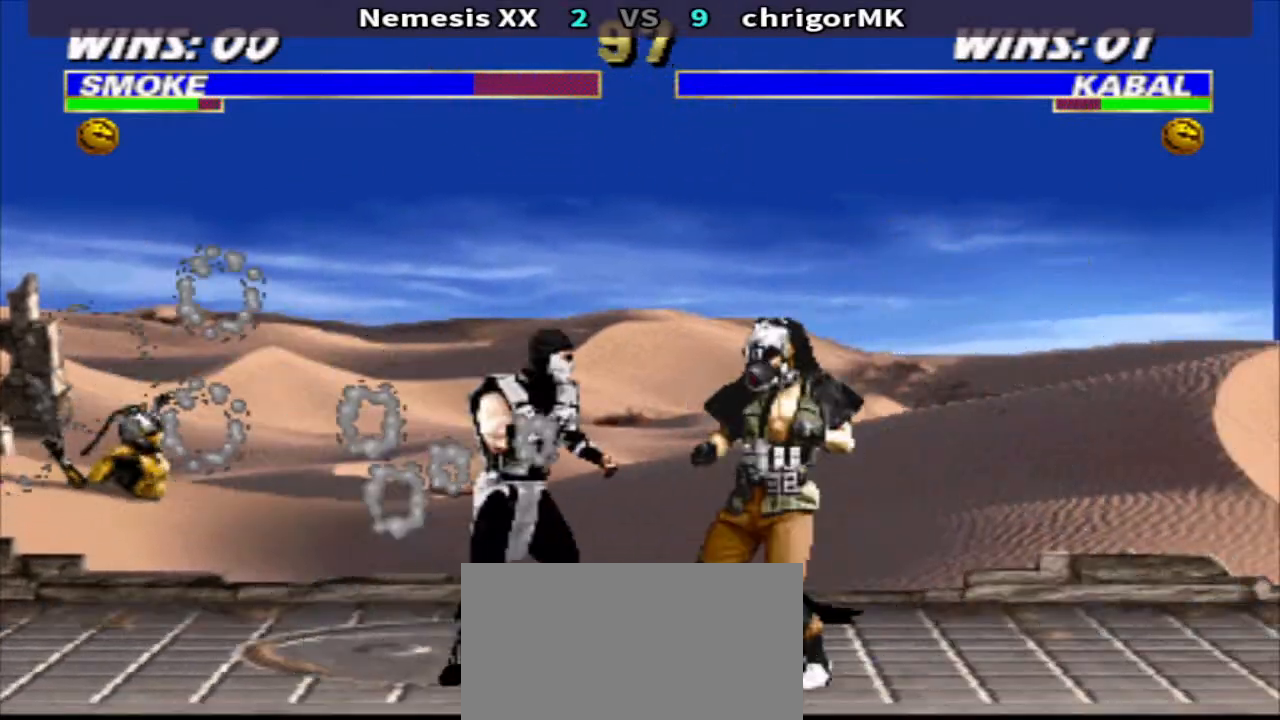
{"buttons": ["DPAD_DOWN", "DPAD_RIGHT"], "events": [[367, "DPAD_DOWN", "down"], [433, "TRIANGLE", "up"]]}
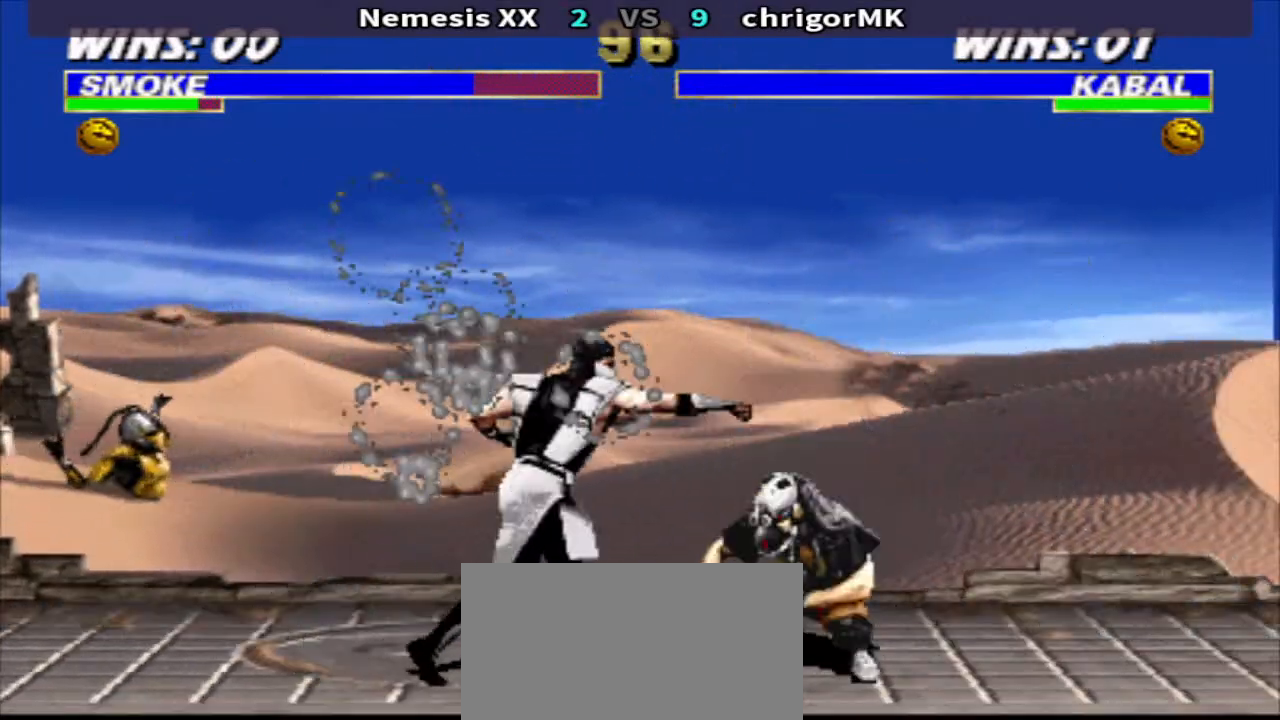
{"buttons": ["R1", "DPAD_LEFT"], "events": [[33, "CIRCLE", "down"], [133, "CIRCLE", "up"], [300, "DPAD_DOWN", "up"], [300, "DPAD_RIGHT", "up"], [367, "R1", "down"], [433, "DPAD_LEFT", "down"]]}
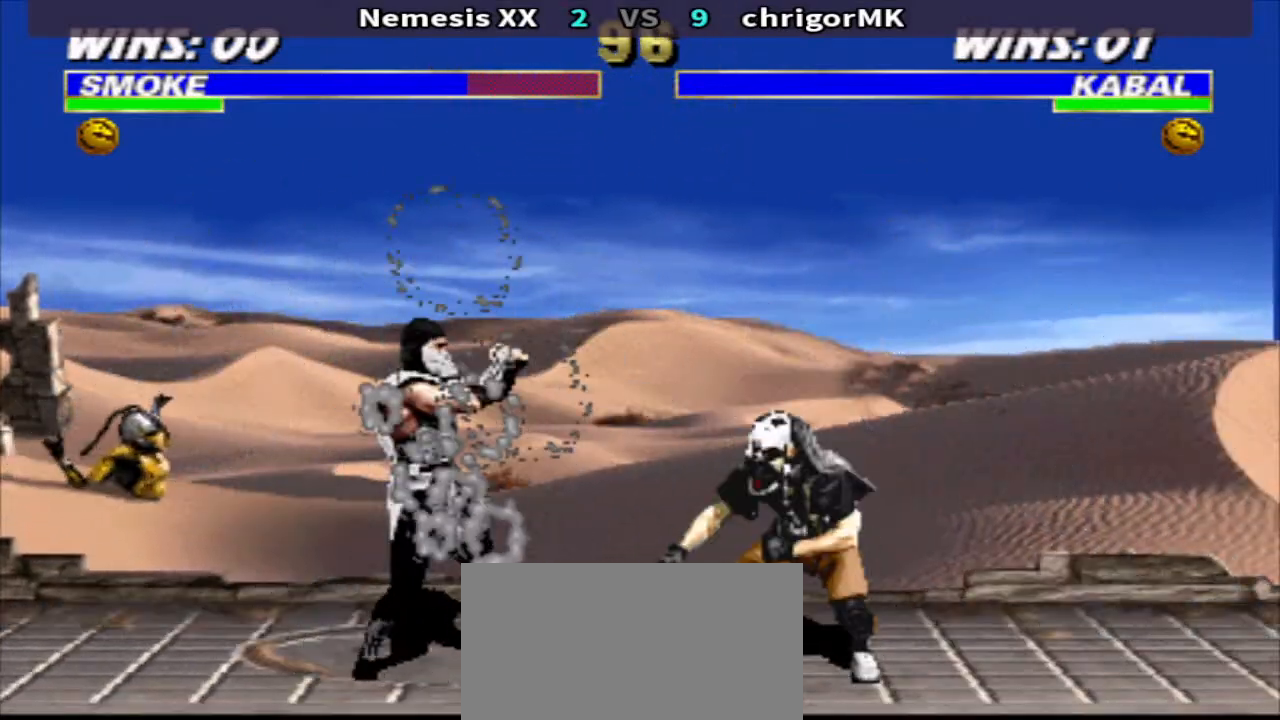
{"buttons": ["CROSS", "R1", "DPAD_LEFT"], "events": [[100, "CROSS", "down"], [167, "DPAD_DOWN", "down"], [167, "DPAD_LEFT", "up"], [167, "DPAD_RIGHT", "down"], [200, "TRIANGLE", "down"], [267, "DPAD_DOWN", "up"], [267, "DPAD_LEFT", "down"], [267, "DPAD_RIGHT", "up"], [300, "CROSS", "up"], [333, "TRIANGLE", "up"], [500, "CROSS", "down"]]}
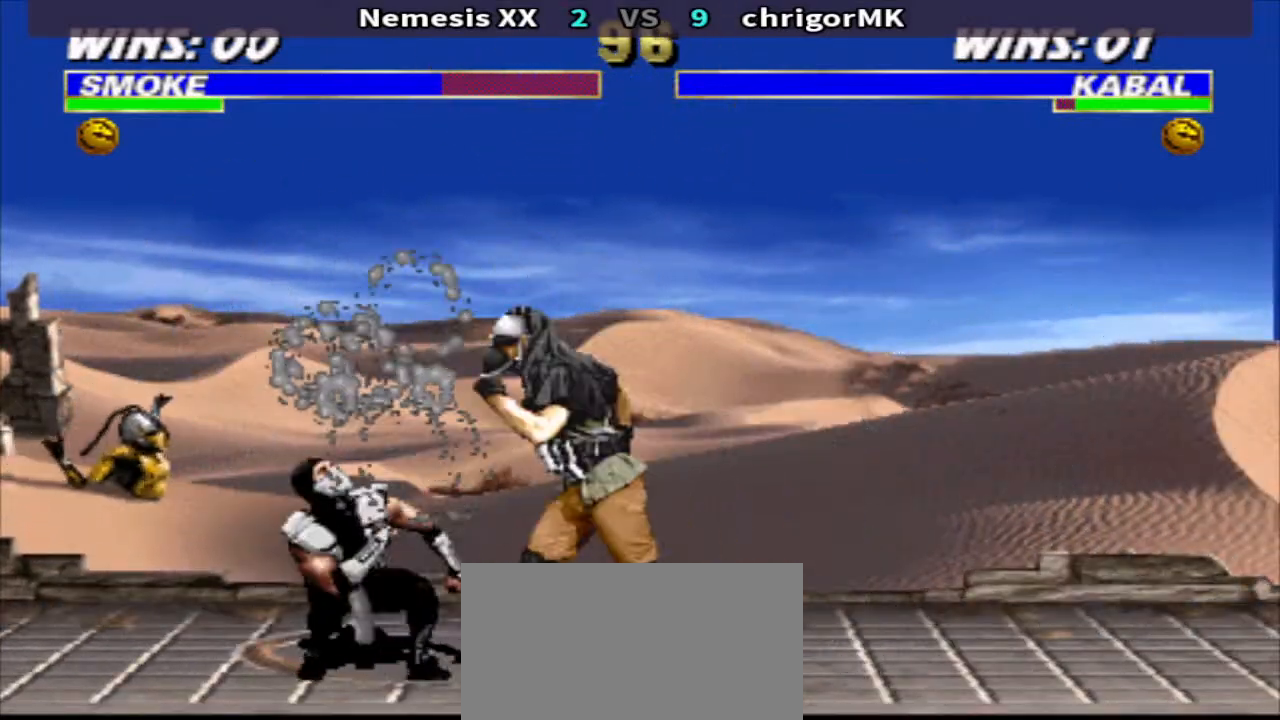
{"buttons": [], "events": [[100, "TRIANGLE", "down"], [167, "CROSS", "up"], [167, "DPAD_LEFT", "up"], [233, "DPAD_RIGHT", "down"], [233, "TRIANGLE", "up"], [300, "DPAD_LEFT", "down"], [300, "DPAD_RIGHT", "up"], [367, "R1", "up"], [400, "CIRCLE", "down"], [400, "DPAD_LEFT", "up"], [467, "CIRCLE", "up"]]}
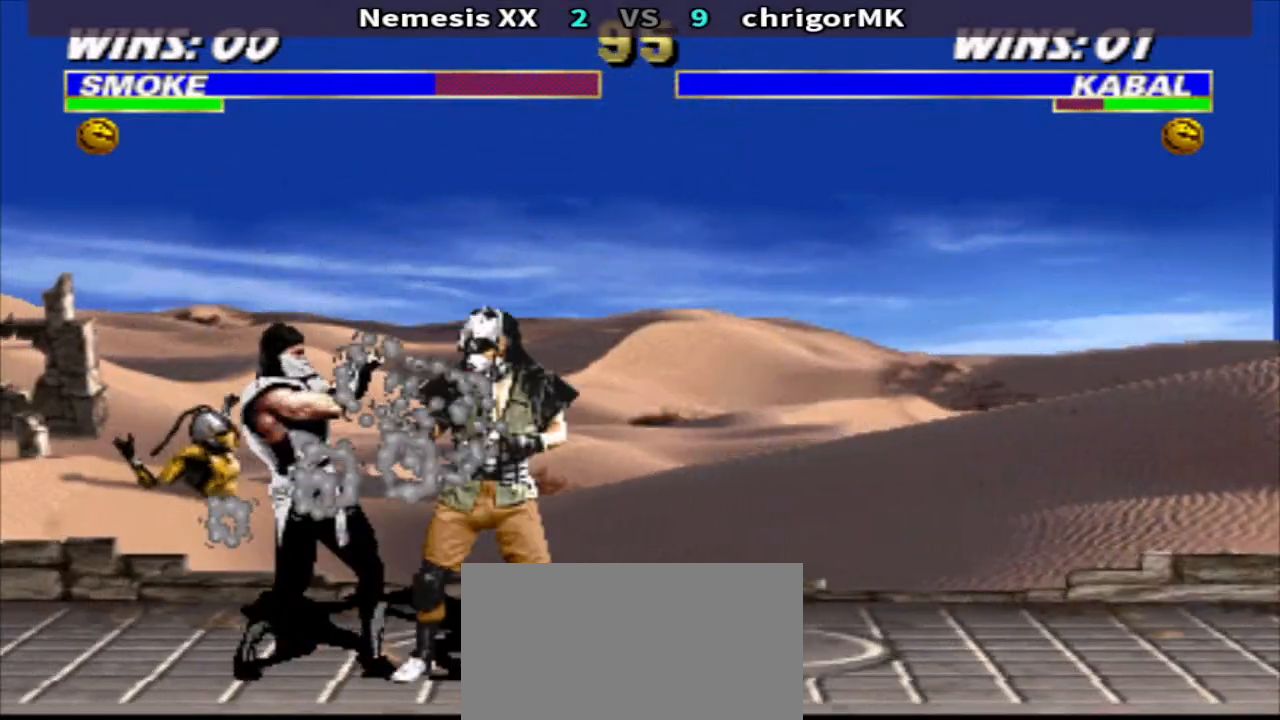
{"buttons": ["TRIANGLE", "DPAD_DOWN", "DPAD_RIGHT"], "events": [[400, "DPAD_RIGHT", "down"], [400, "TRIANGLE", "down"], [467, "DPAD_DOWN", "down"]]}
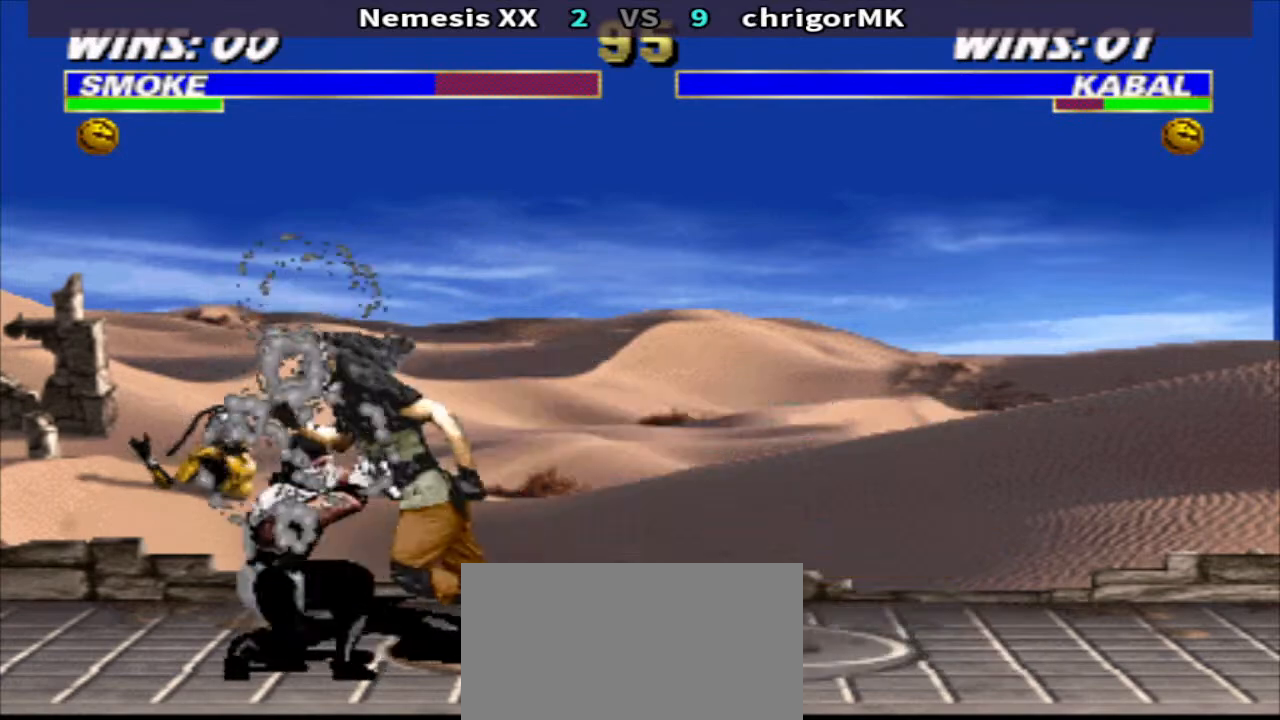
{"buttons": ["DPAD_DOWN", "DPAD_RIGHT"], "events": [[67, "DPAD_RIGHT", "up"], [167, "DPAD_RIGHT", "down"], [300, "DPAD_LEFT", "down"], [300, "DPAD_RIGHT", "up"], [333, "TRIANGLE", "up"], [400, "CIRCLE", "down"], [400, "DPAD_LEFT", "up"], [467, "CIRCLE", "up"], [467, "DPAD_RIGHT", "down"]]}
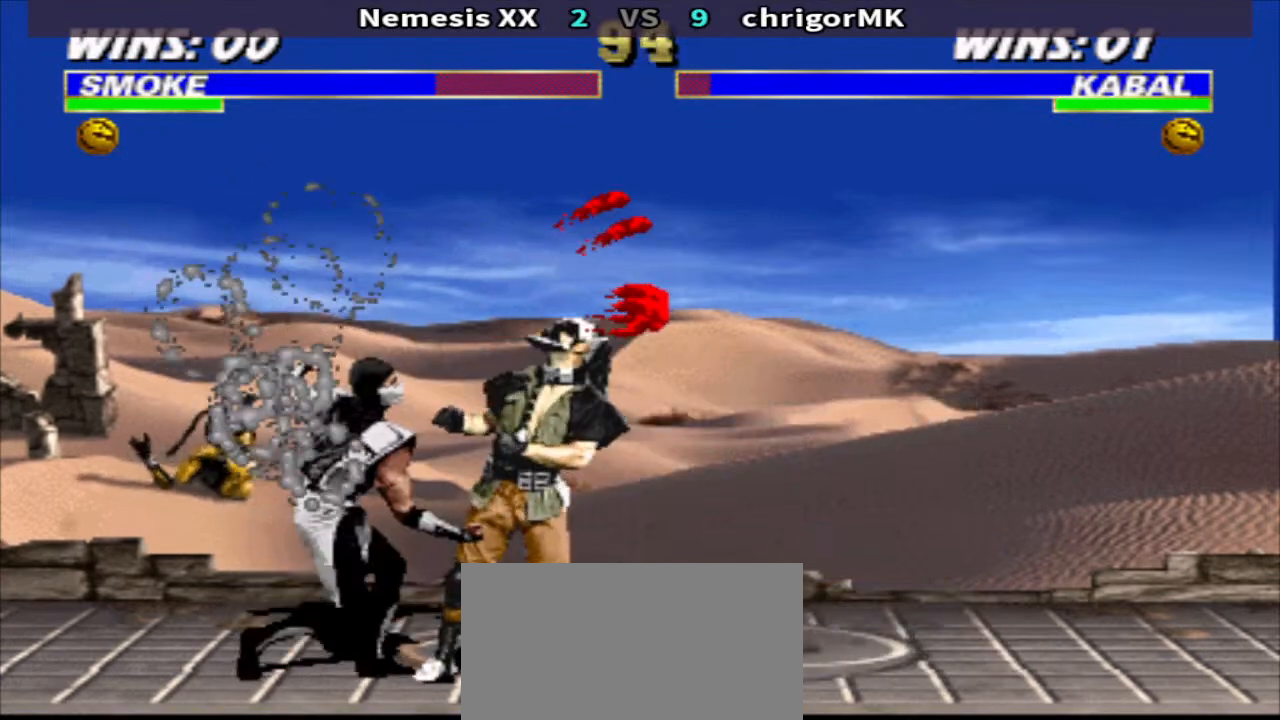
{"buttons": ["TRIANGLE", "DPAD_DOWN", "DPAD_RIGHT"], "events": [[33, "TRIANGLE", "down"]]}
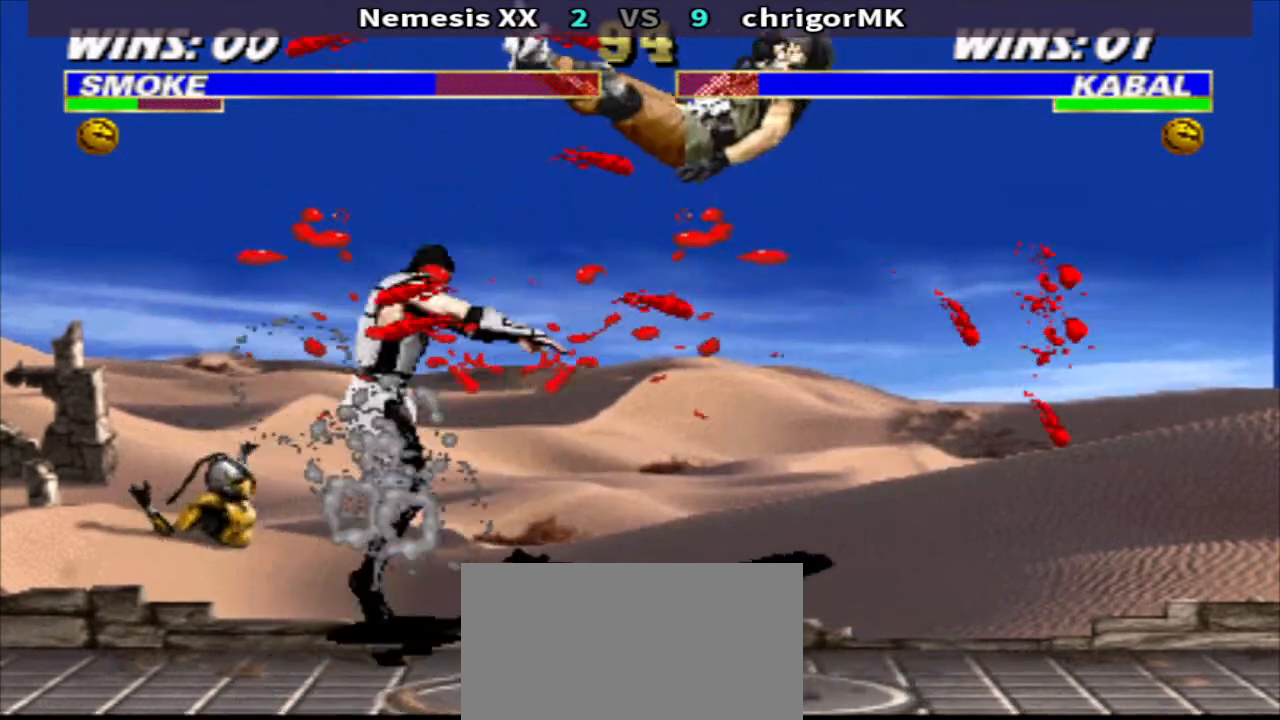
{"buttons": ["TRIANGLE", "DPAD_DOWN", "DPAD_RIGHT"], "events": []}
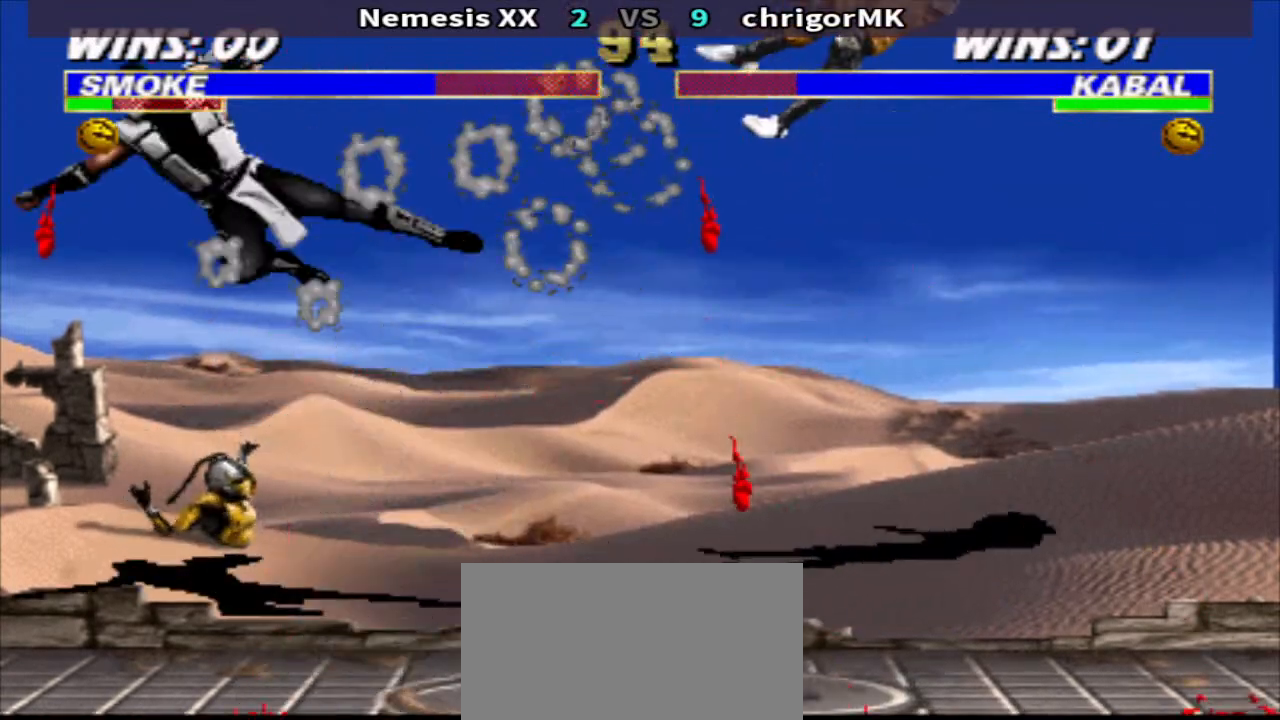
{"buttons": ["TRIANGLE", "DPAD_DOWN", "DPAD_LEFT"], "events": [[167, "DPAD_LEFT", "down"], [167, "DPAD_RIGHT", "up"]]}
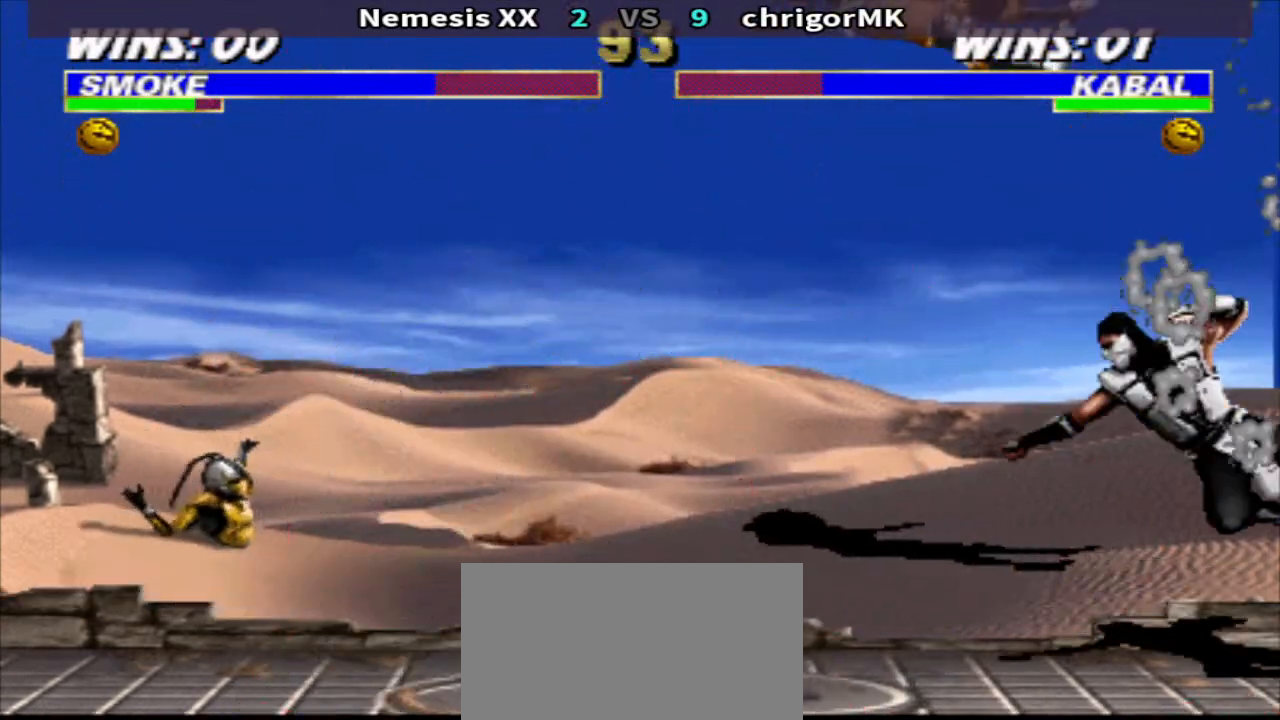
{"buttons": ["TRIANGLE", "DPAD_DOWN", "DPAD_LEFT"], "events": []}
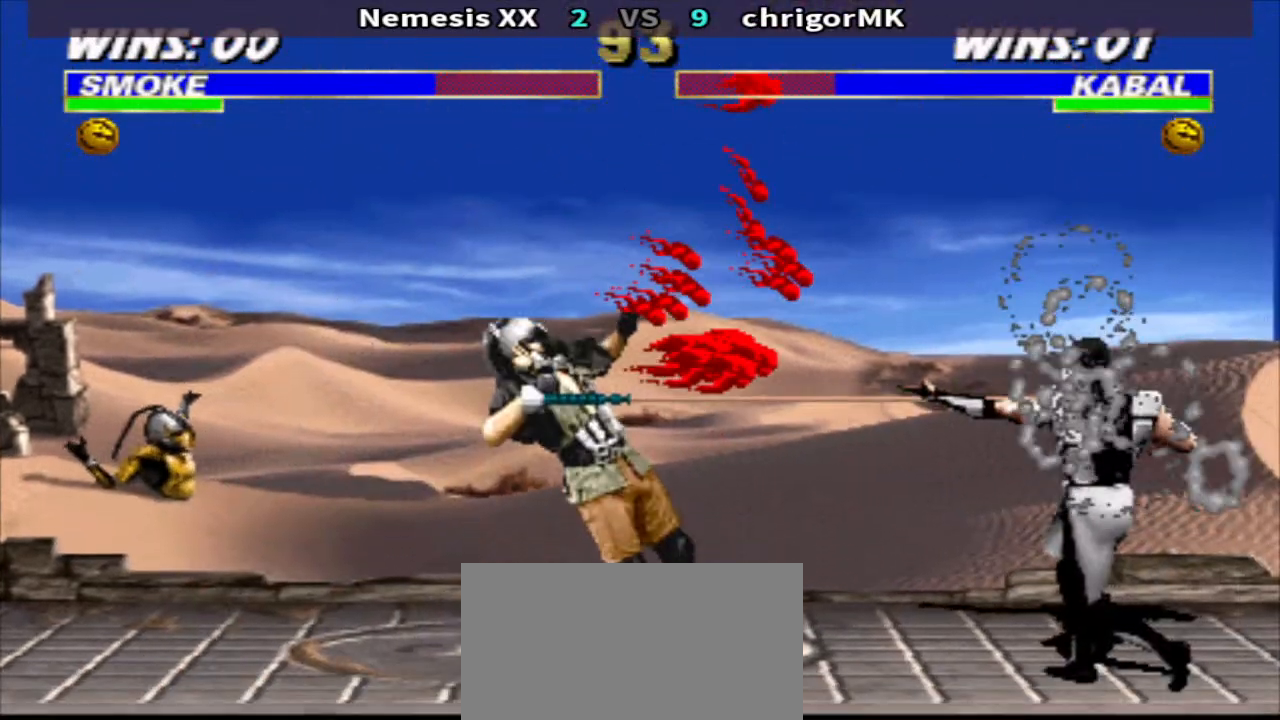
{"buttons": ["TRIANGLE", "DPAD_DOWN", "DPAD_LEFT"], "events": []}
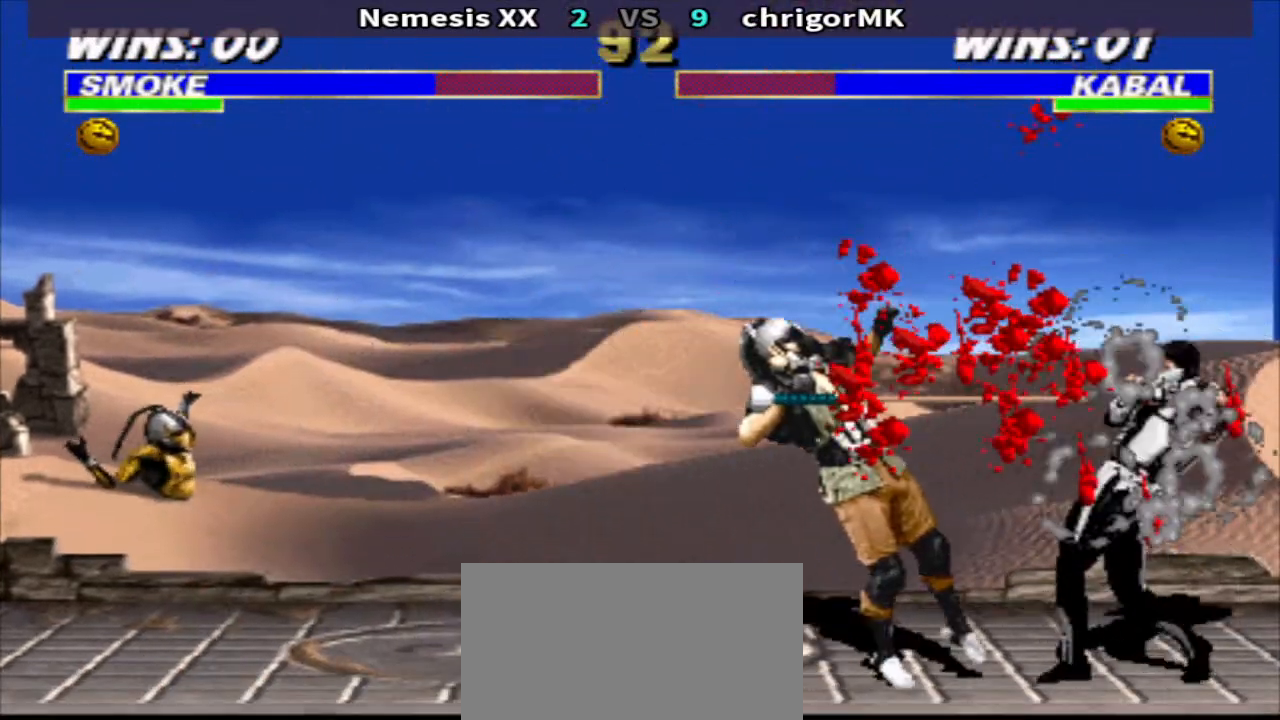
{"buttons": ["TRIANGLE", "DPAD_DOWN", "DPAD_LEFT"], "events": []}
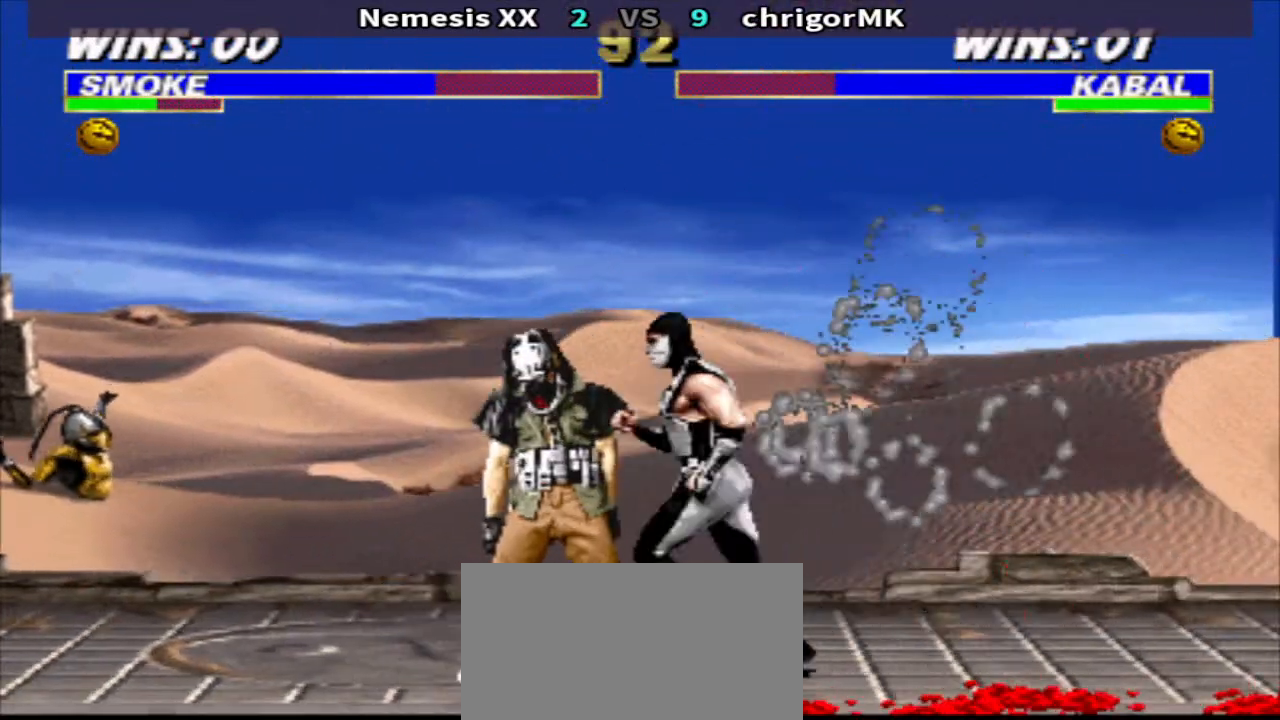
{"buttons": ["TRIANGLE"], "events": [[467, "DPAD_DOWN", "up"], [500, "DPAD_LEFT", "up"]]}
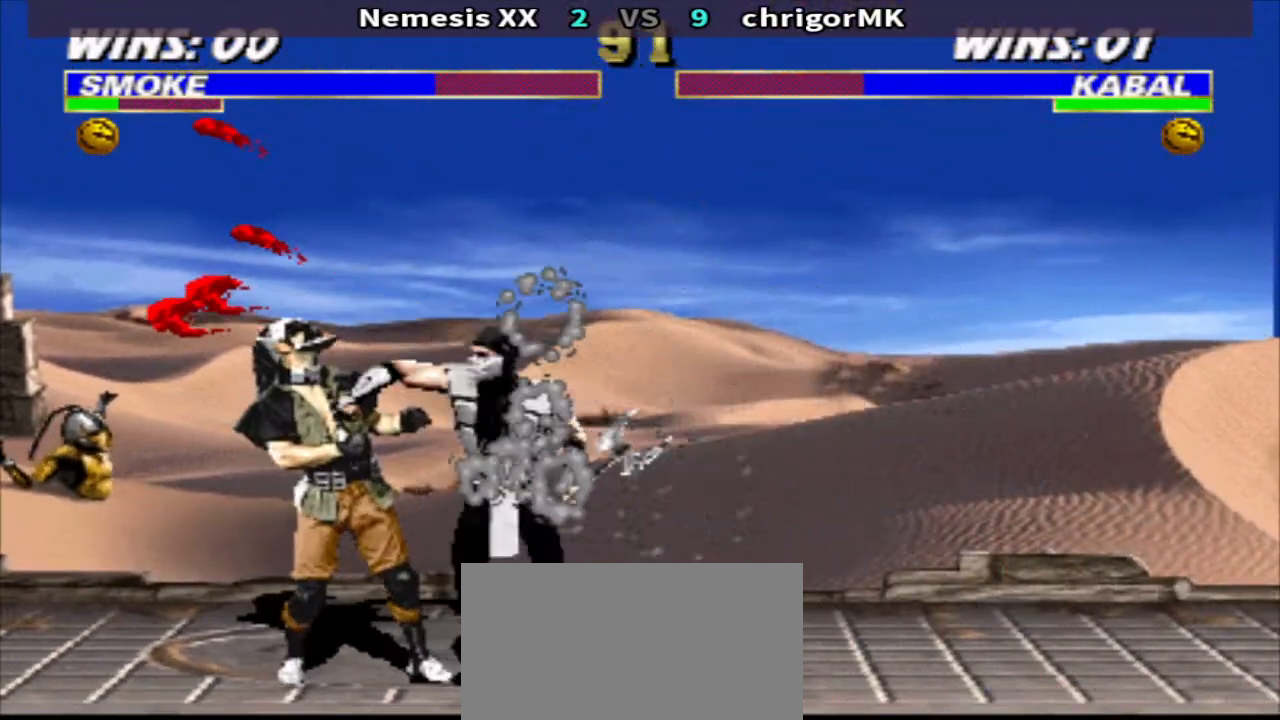
{"buttons": ["TRIANGLE", "DPAD_DOWN", "DPAD_LEFT"], "events": [[267, "DPAD_DOWN", "down"], [333, "DPAD_LEFT", "down"]]}
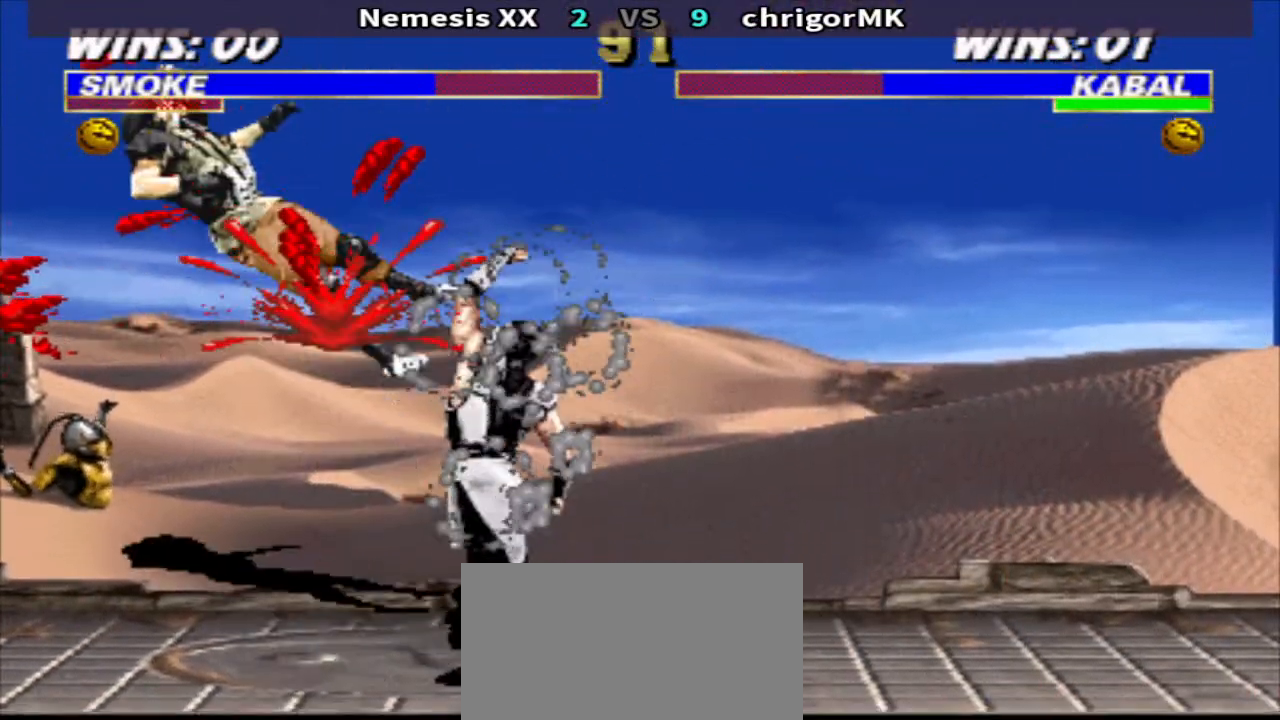
{"buttons": ["TRIANGLE", "DPAD_DOWN", "DPAD_LEFT"], "events": []}
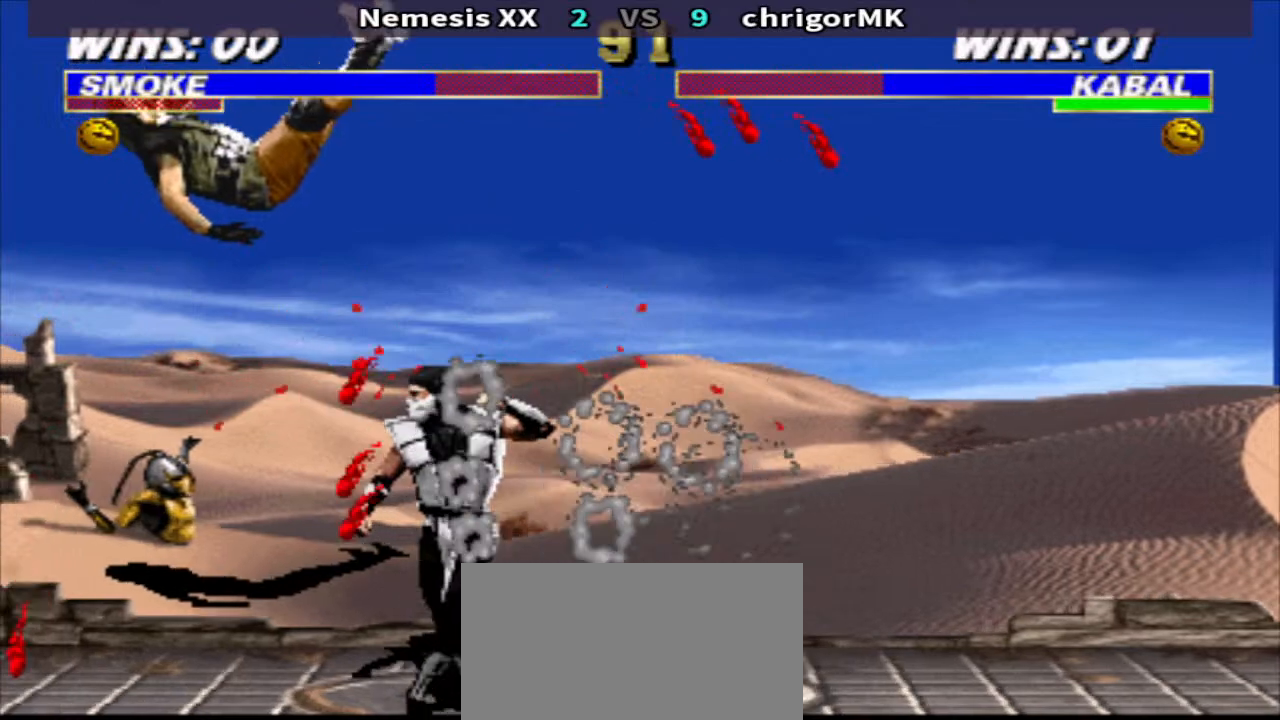
{"buttons": ["TRIANGLE", "DPAD_DOWN", "DPAD_LEFT"], "events": []}
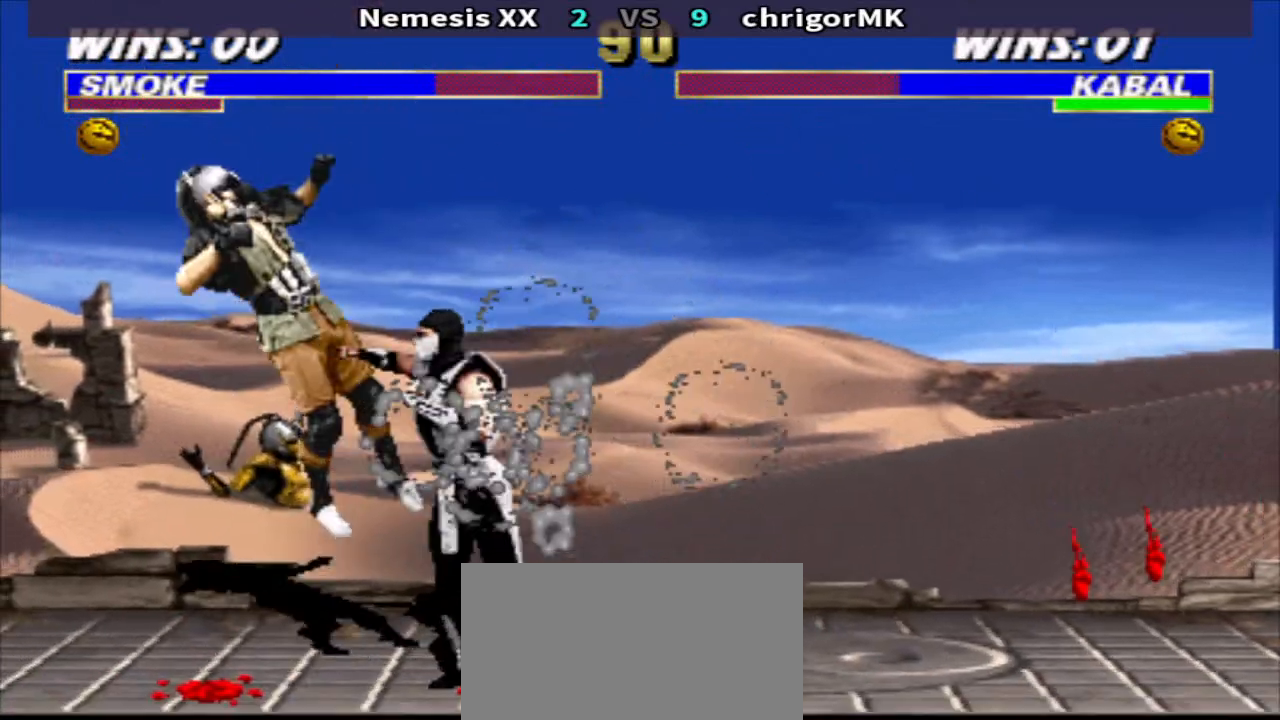
{"buttons": ["TRIANGLE", "DPAD_DOWN", "DPAD_LEFT"], "events": []}